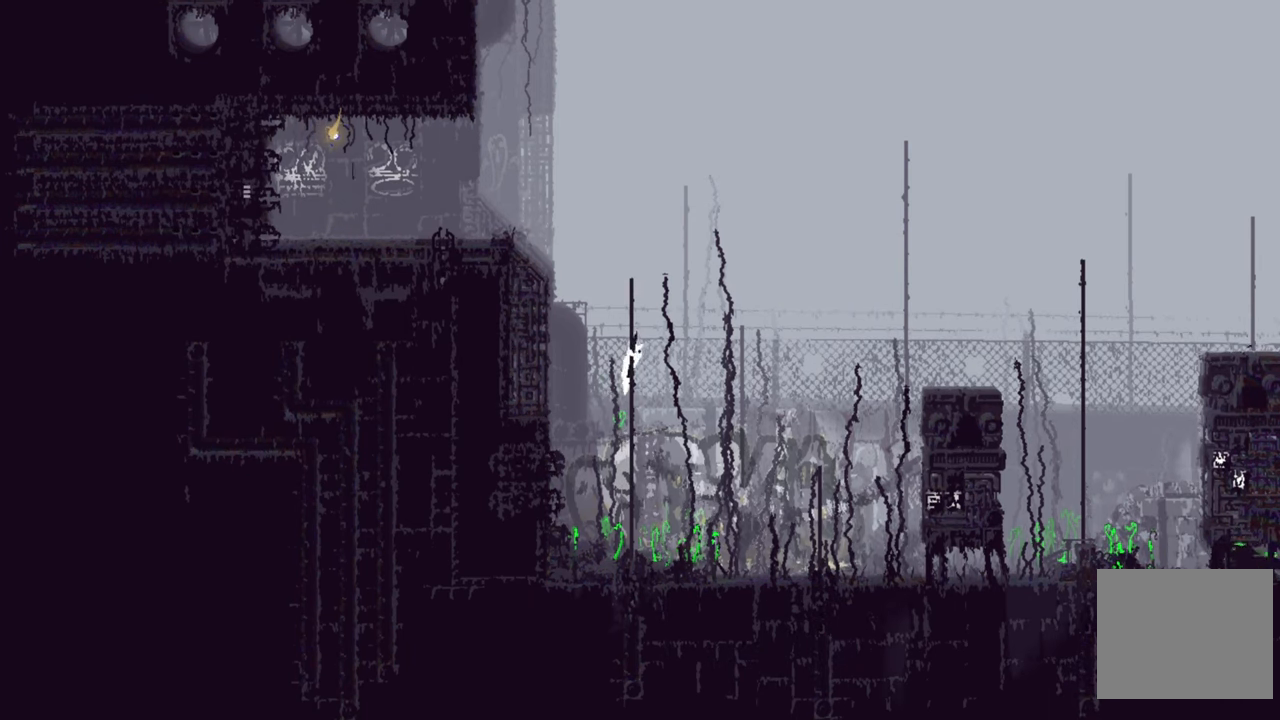
Gameplay with a controller (Xbox layout); each line is a JSON object with the inputs held at the frame after it. "events" lists button and stick changes between this image and that frame as [ms after this image, input, new state], when the widget could be followed in between.
{"buttons": [], "left_stick": "right", "right_stick": "center", "events": [[84, "left_stick", "right"], [100, "A", "down"], [417, "A", "up"]]}
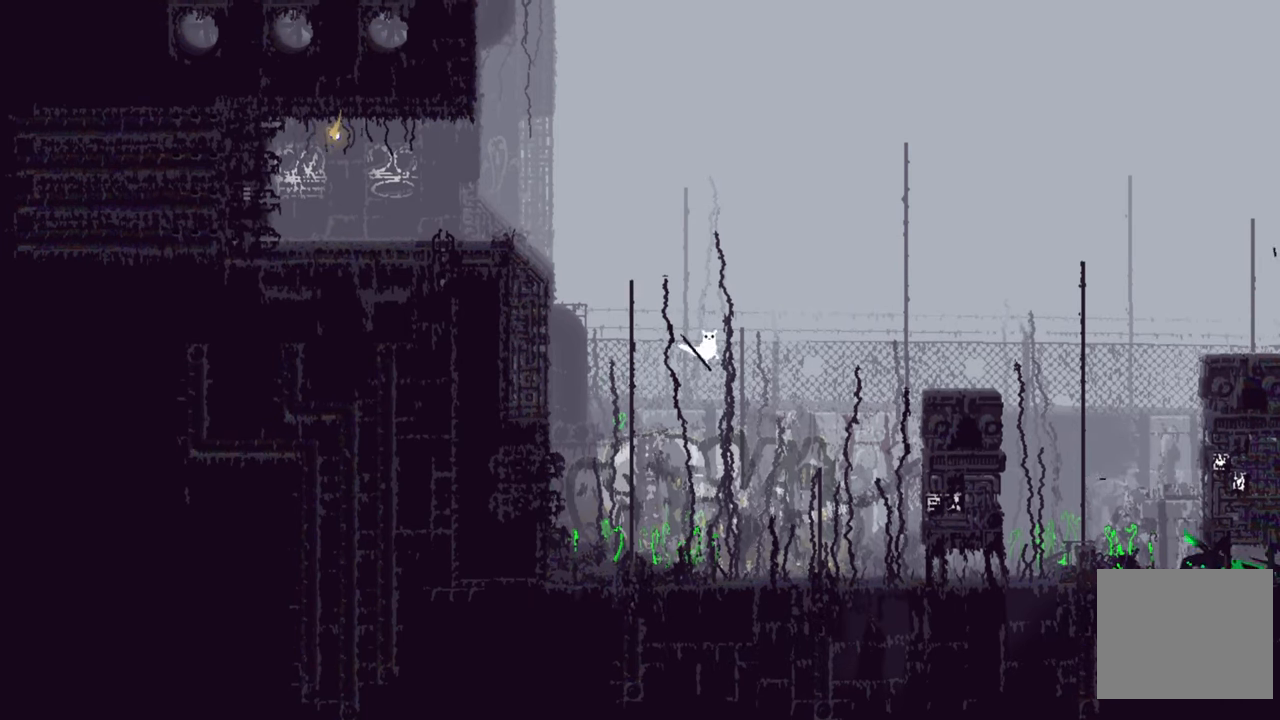
{"buttons": [], "left_stick": "up-right", "right_stick": "center", "events": [[434, "left_stick", "up-right"]]}
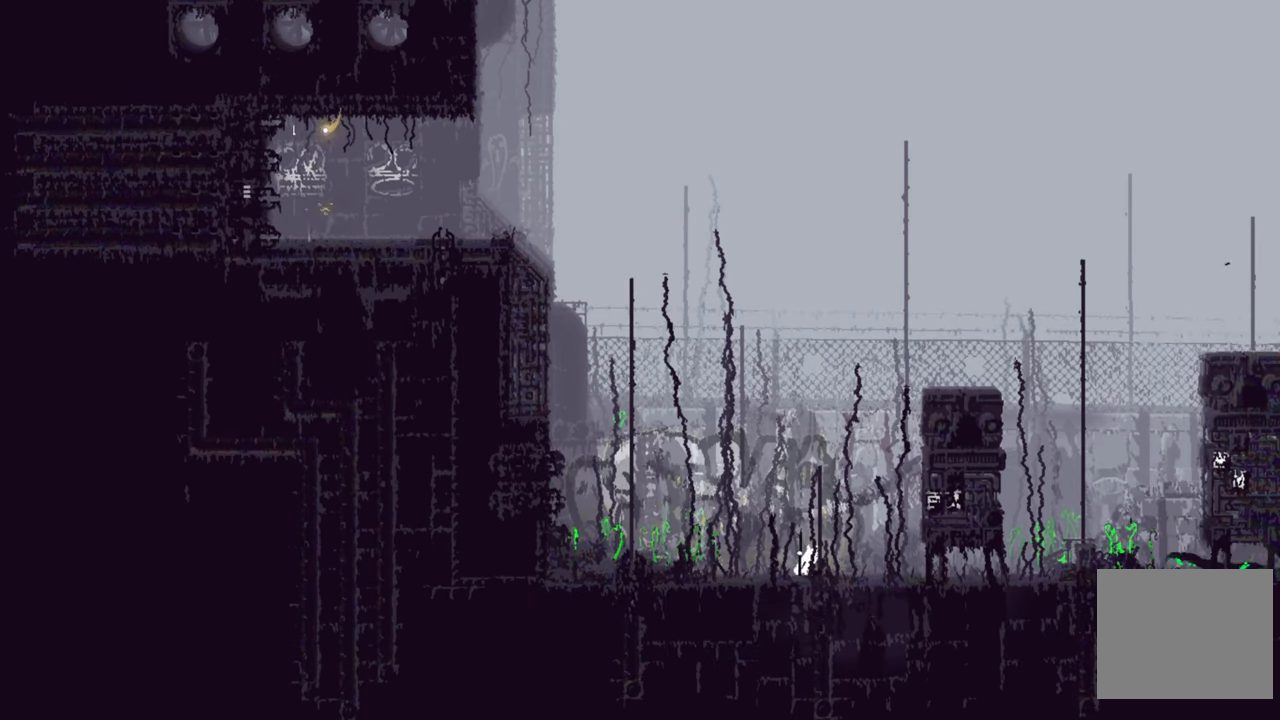
{"buttons": [], "left_stick": "right", "right_stick": "center", "events": [[250, "left_stick", "right"]]}
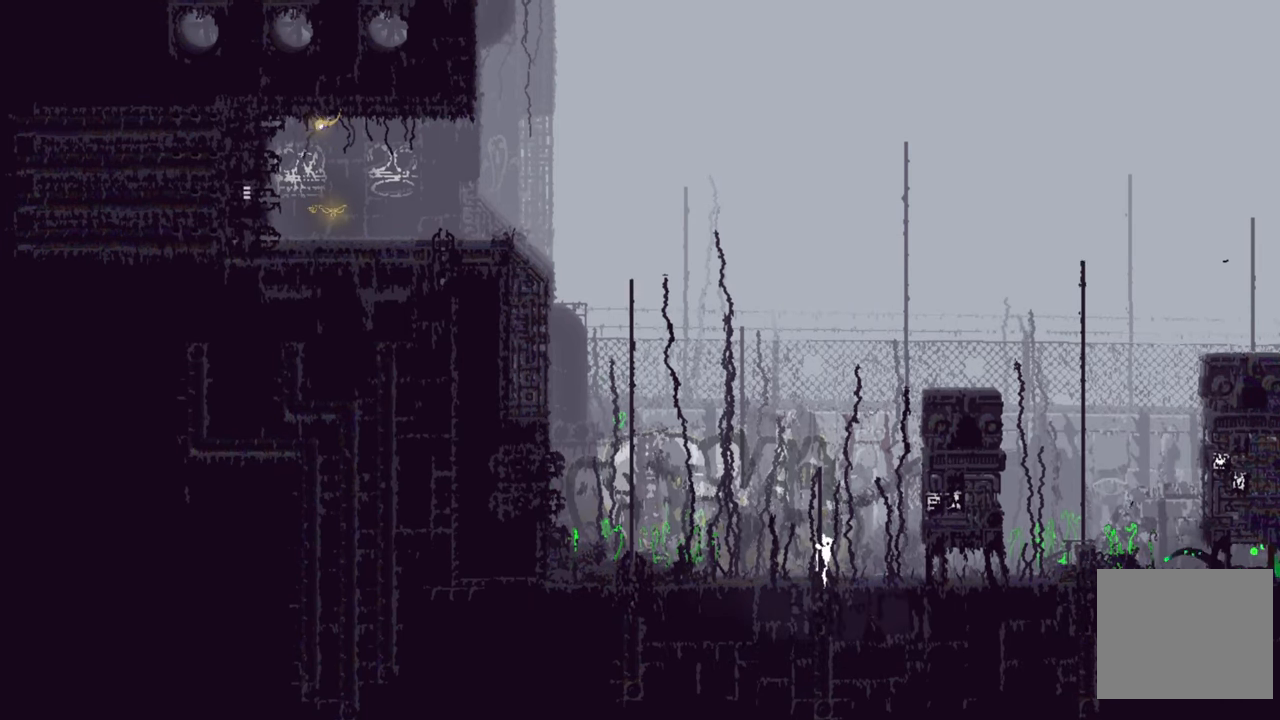
{"buttons": [], "left_stick": "right", "right_stick": "center", "events": [[100, "A", "down"], [267, "A", "up"]]}
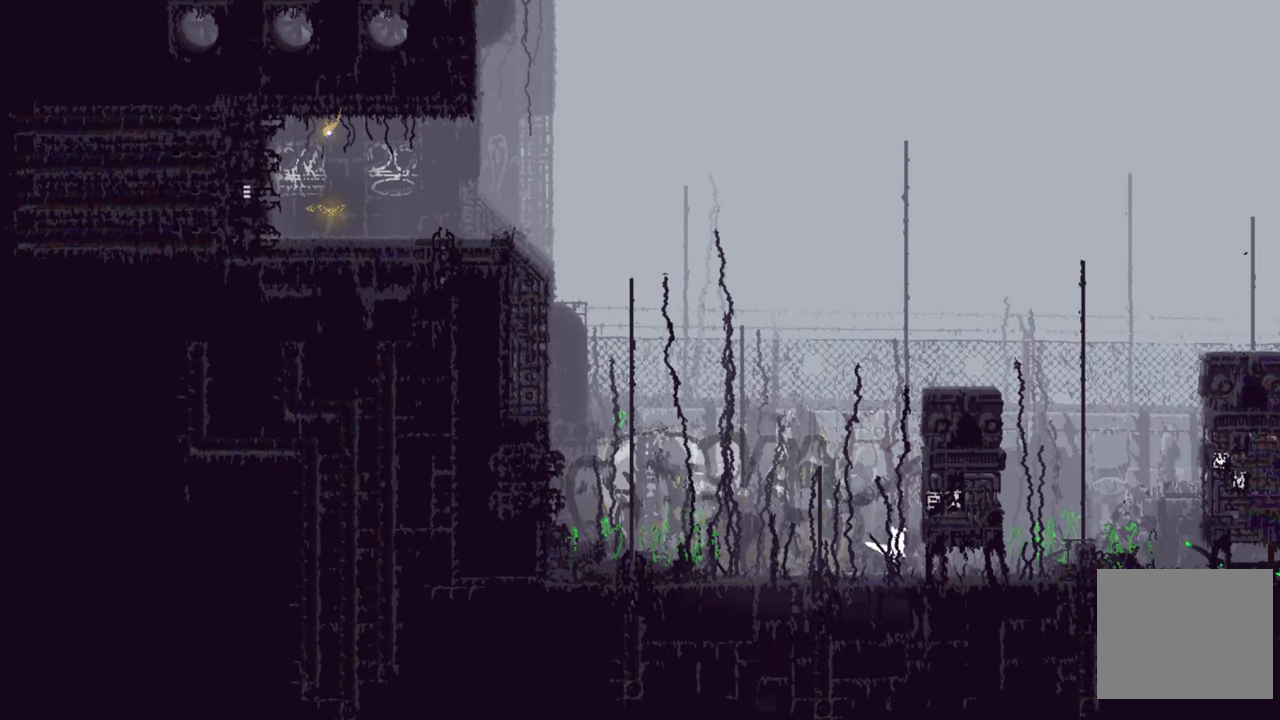
{"buttons": [], "left_stick": "right", "right_stick": "center", "events": []}
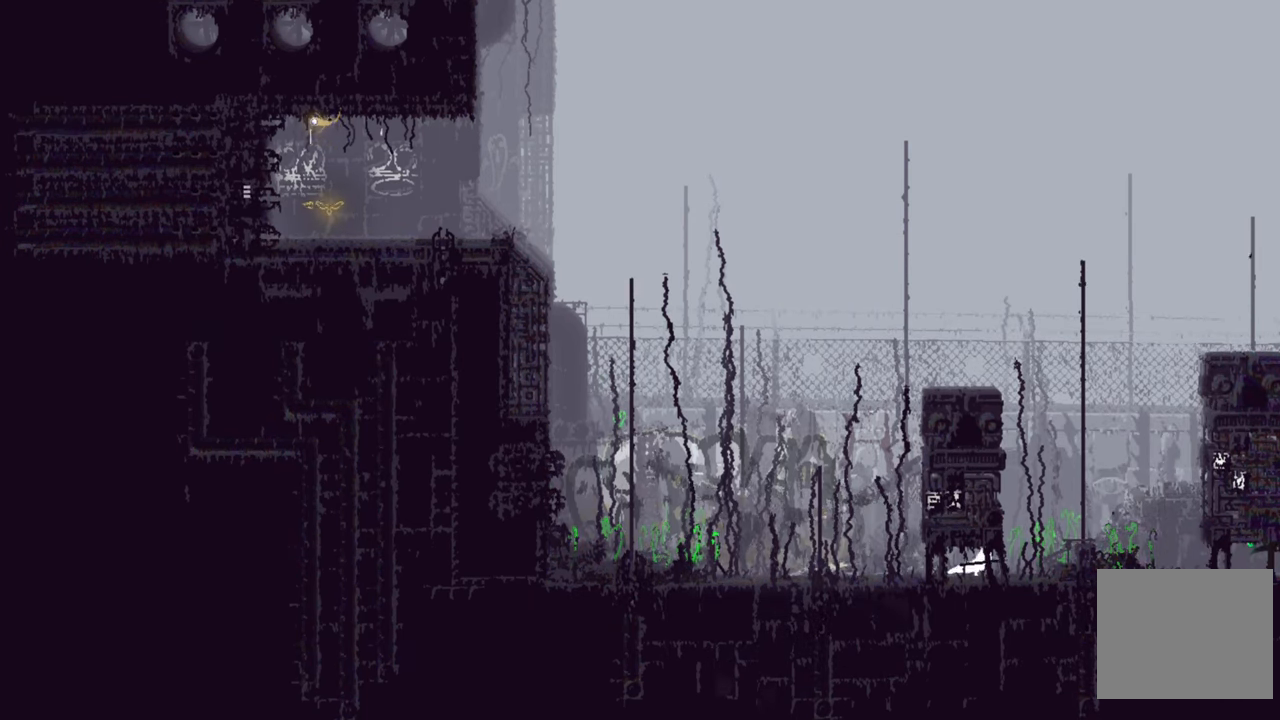
{"buttons": ["A"], "left_stick": "up-right", "right_stick": "center", "events": [[366, "A", "down"], [400, "left_stick", "up-right"]]}
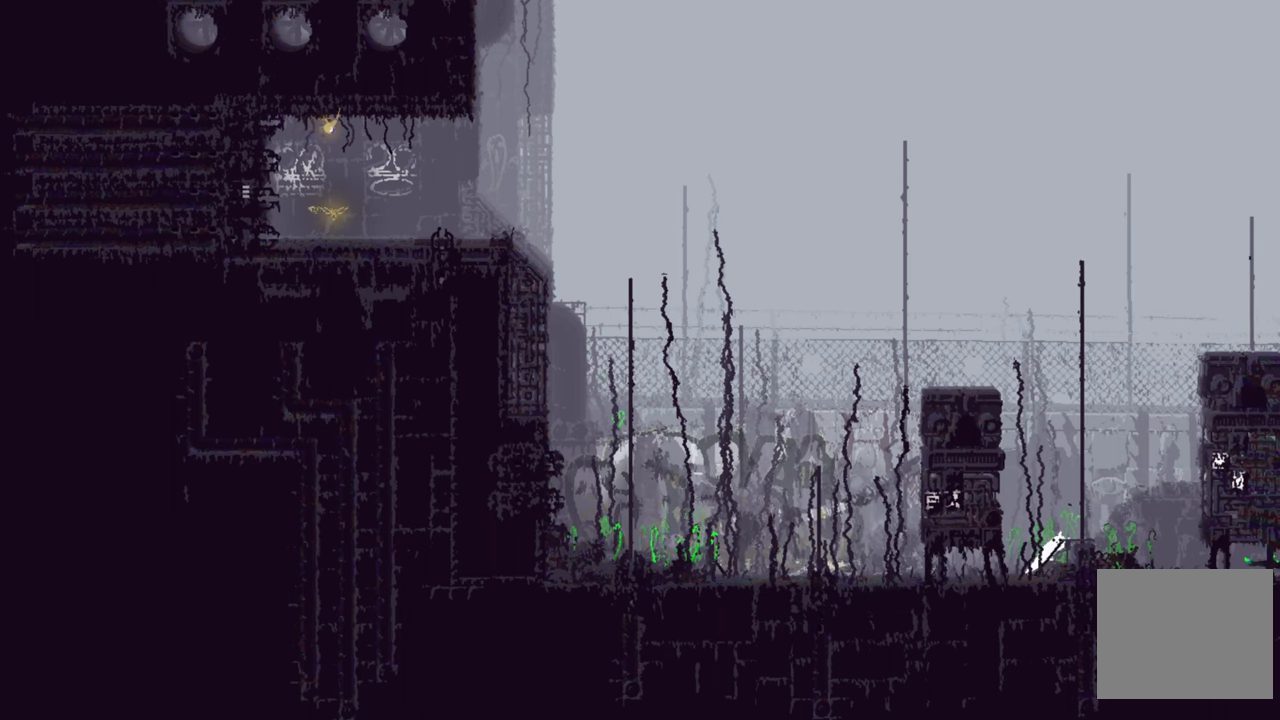
{"buttons": [], "left_stick": "up", "right_stick": "center", "events": [[133, "A", "up"], [316, "left_stick", "up"]]}
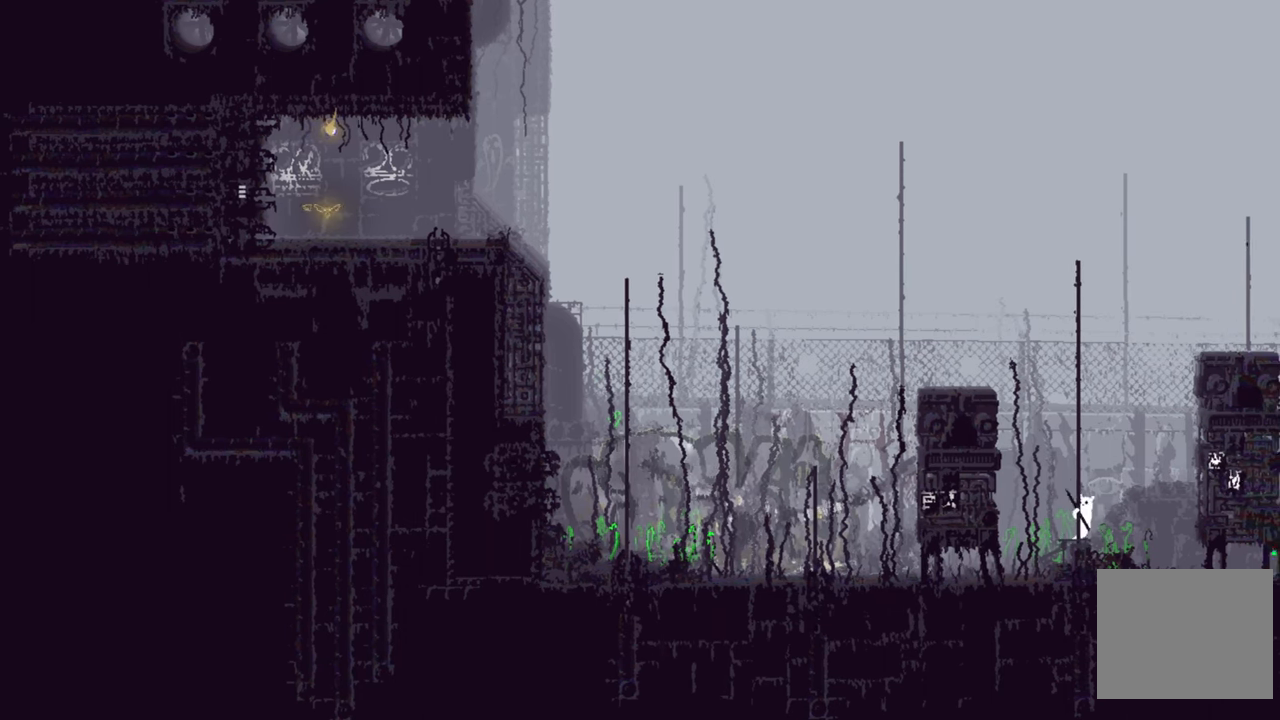
{"buttons": [], "left_stick": "up", "right_stick": "center", "events": []}
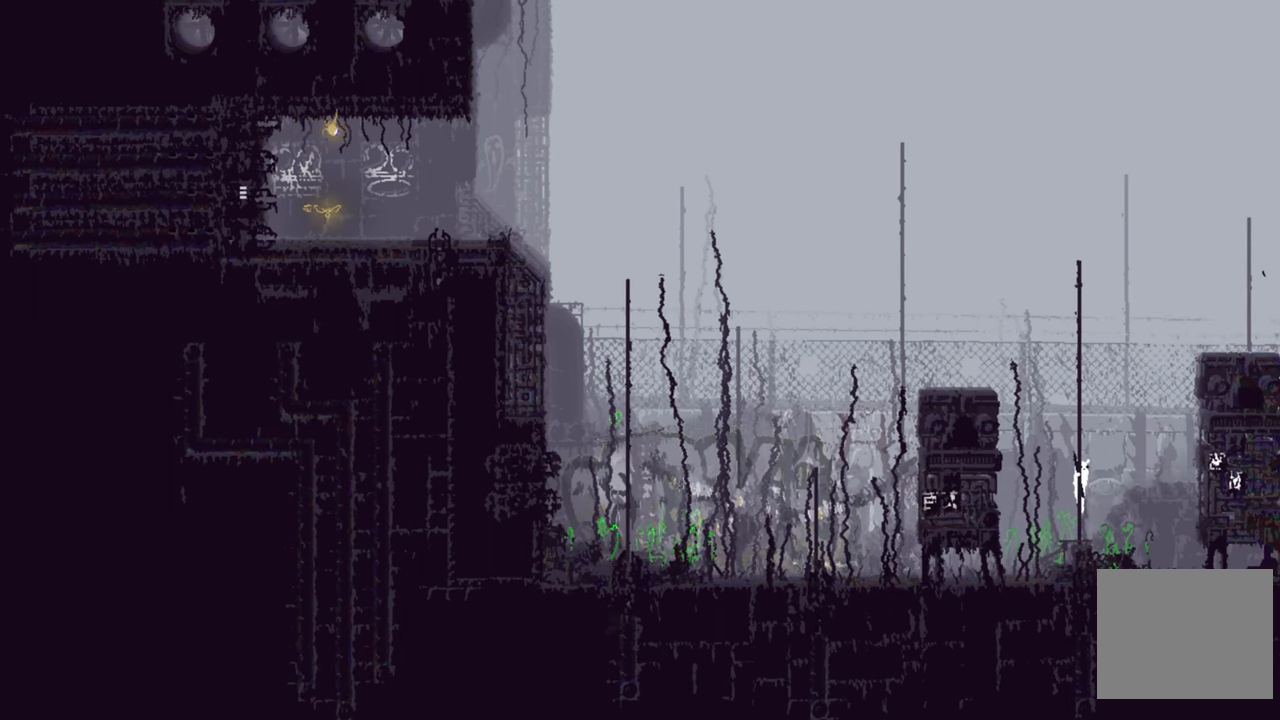
{"buttons": [], "left_stick": "up-right", "right_stick": "center", "events": [[250, "left_stick", "up-right"]]}
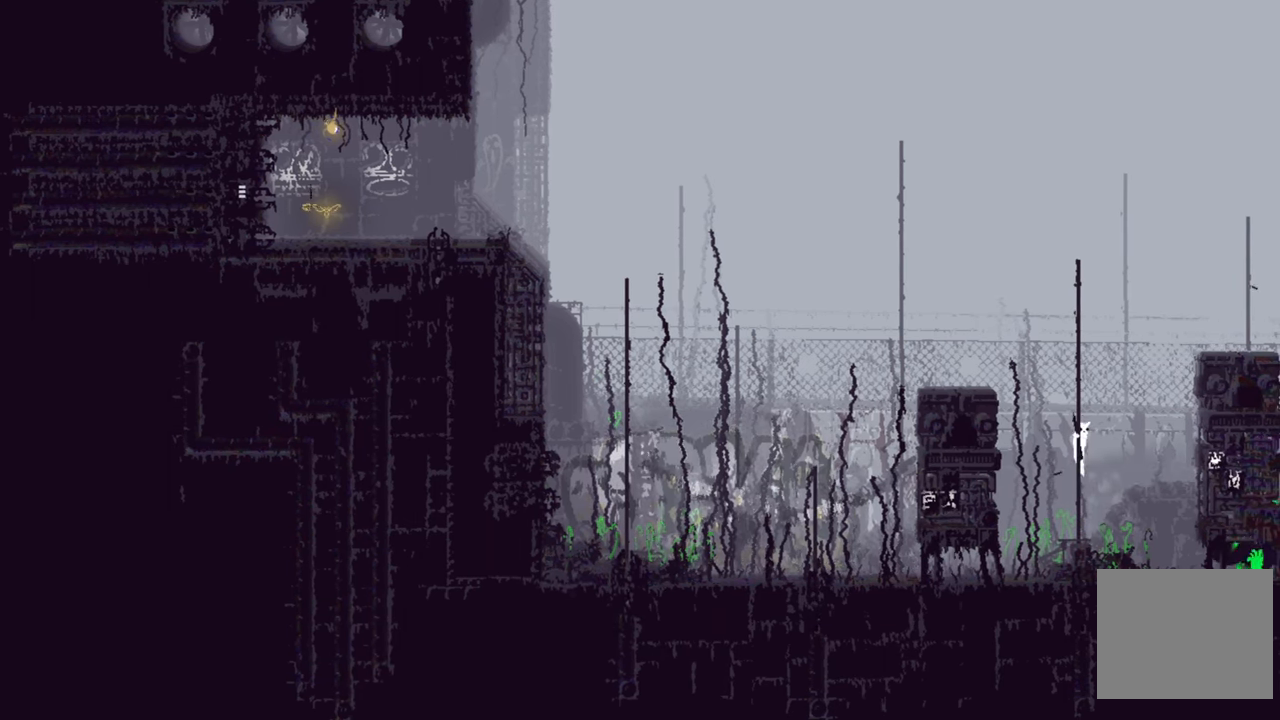
{"buttons": [], "left_stick": "up-right", "right_stick": "center", "events": []}
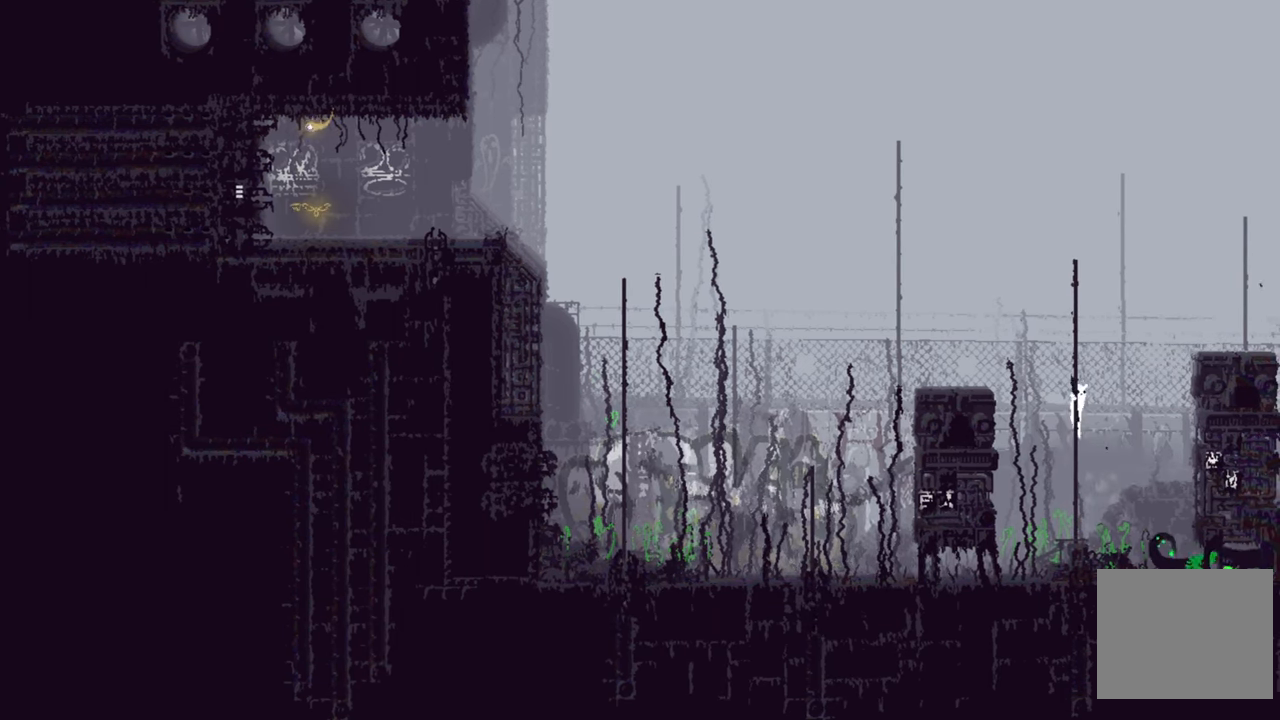
{"buttons": [], "left_stick": "up-right", "right_stick": "center", "events": []}
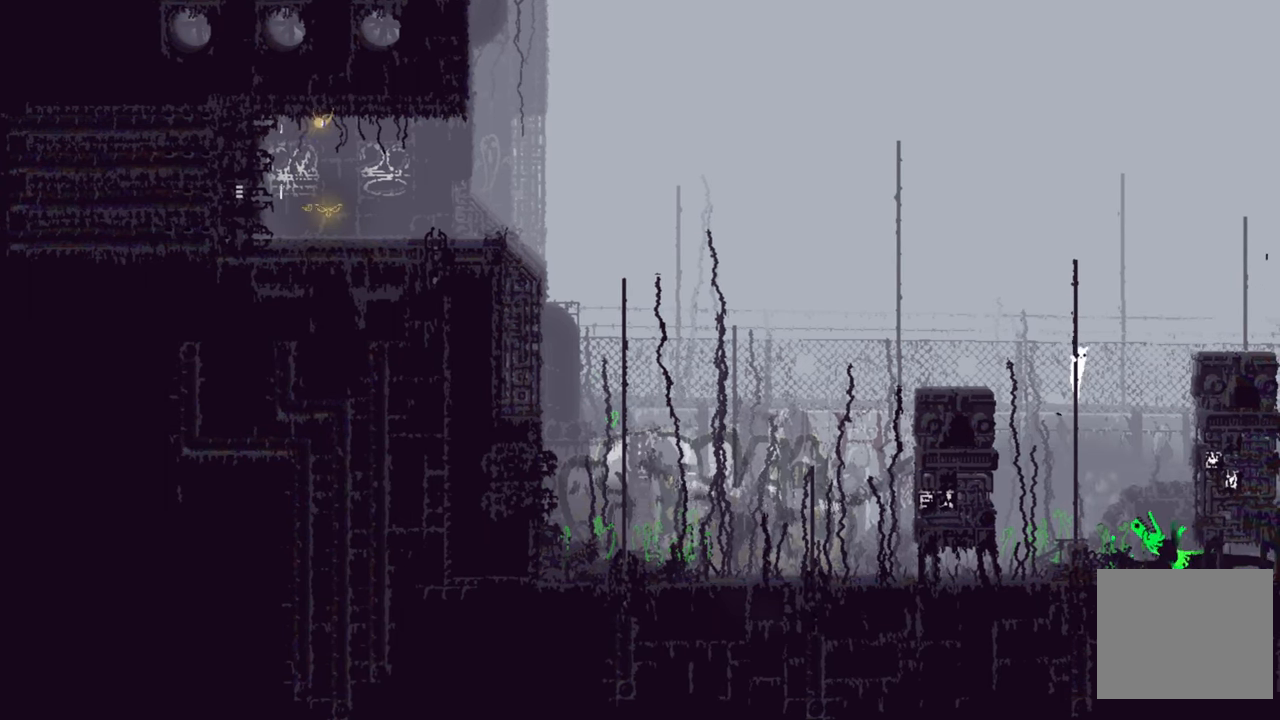
{"buttons": [], "left_stick": "up-right", "right_stick": "center", "events": []}
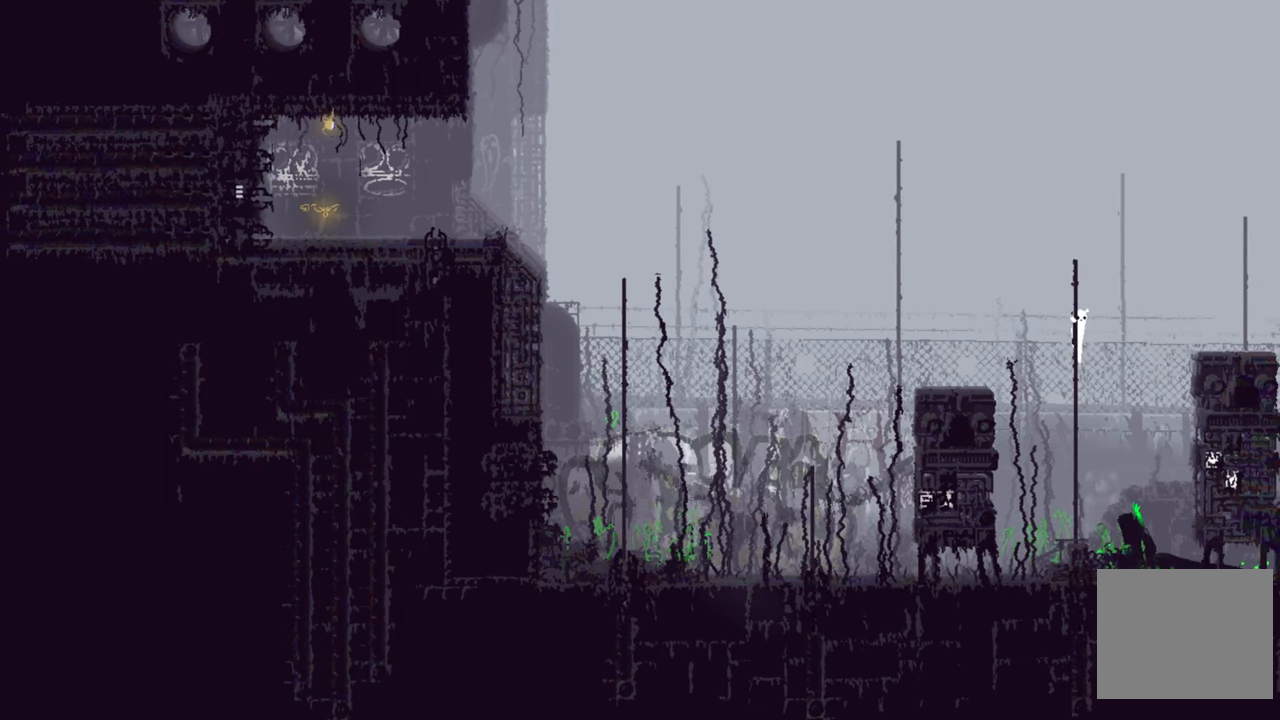
{"buttons": [], "left_stick": "up", "right_stick": "center", "events": [[183, "left_stick", "up"]]}
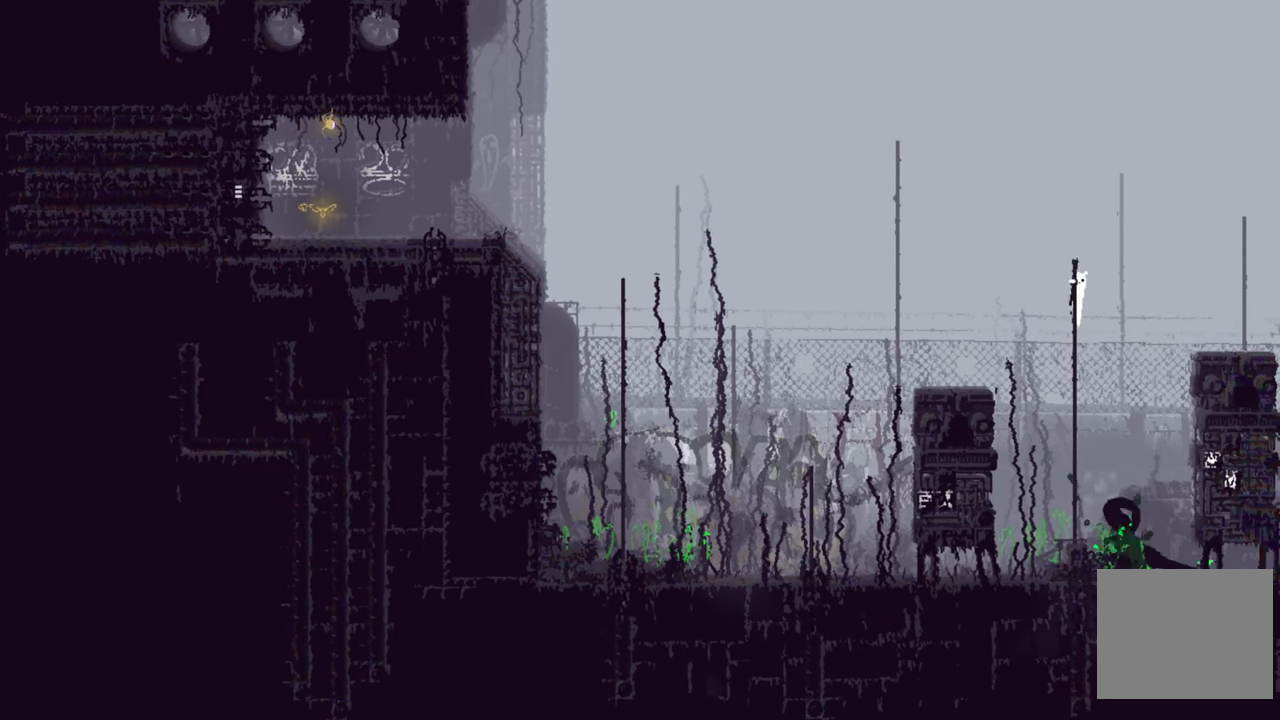
{"buttons": [], "left_stick": "up", "right_stick": "center", "events": []}
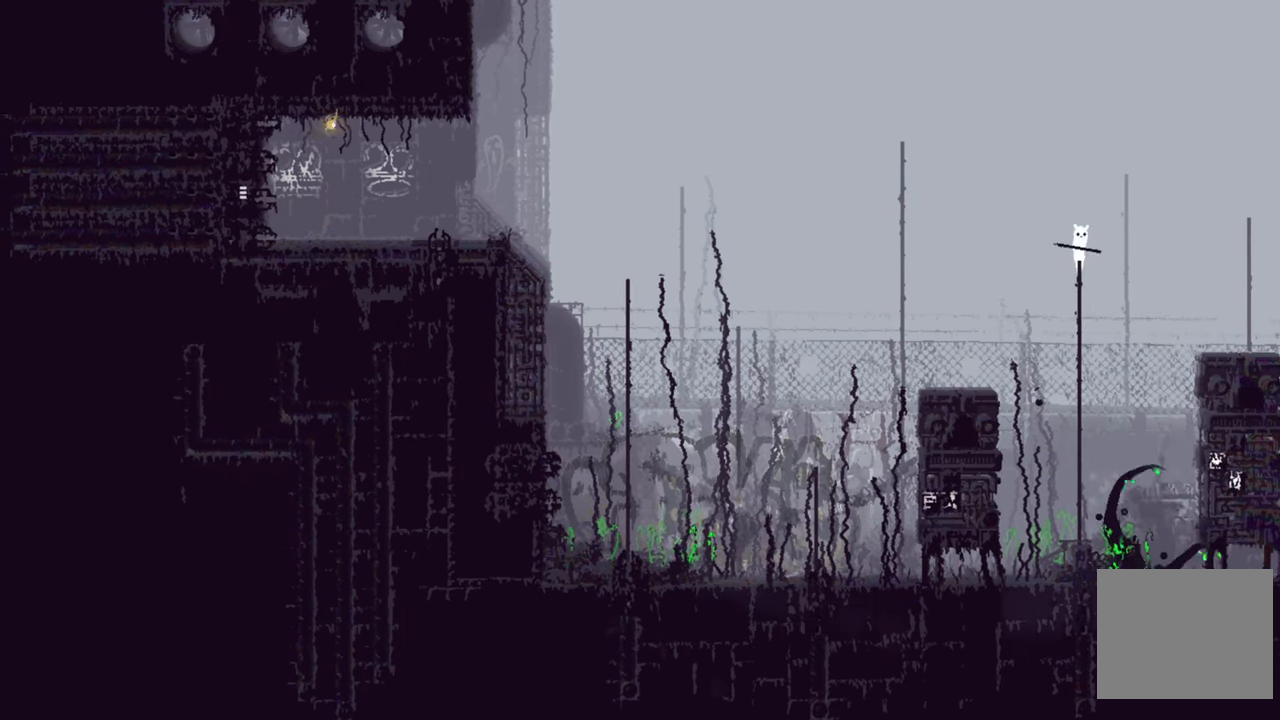
{"buttons": ["A"], "left_stick": "right", "right_stick": "center", "events": [[333, "A", "down"], [333, "left_stick", "right"]]}
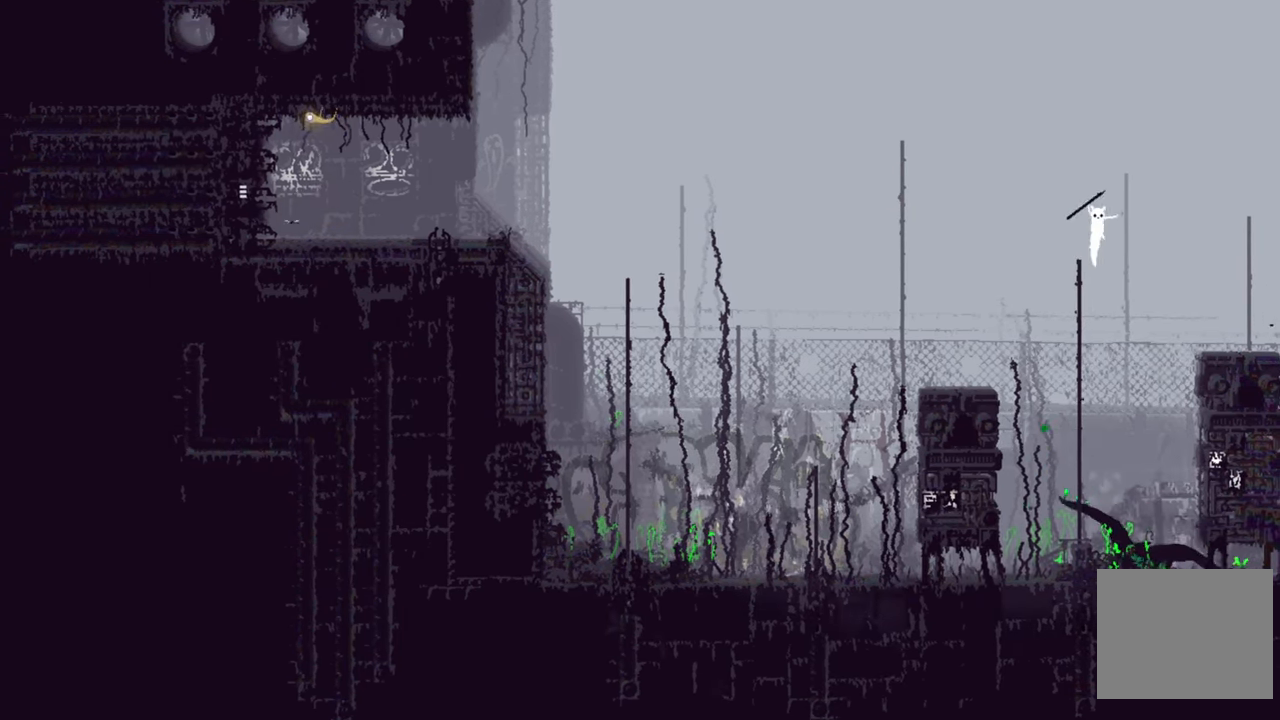
{"buttons": ["A"], "left_stick": "right", "right_stick": "center", "events": []}
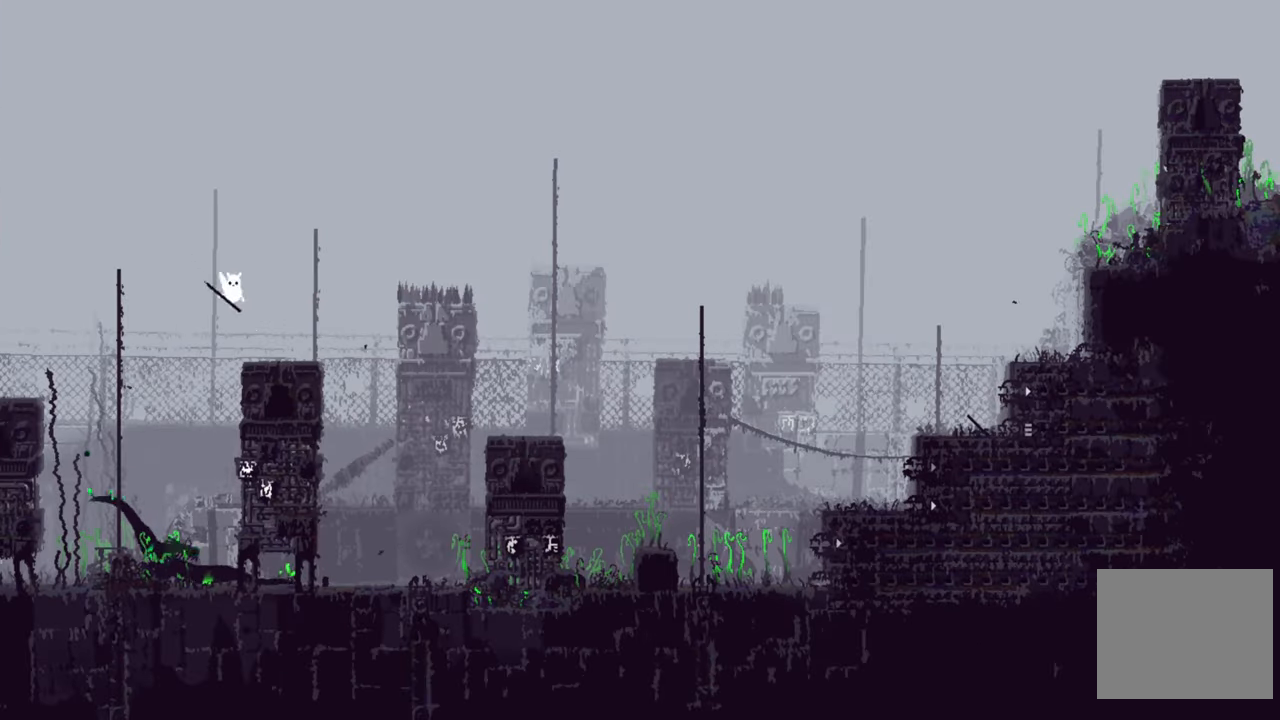
{"buttons": [], "left_stick": "center", "right_stick": "center", "events": [[50, "A", "up"], [383, "left_stick", "center"]]}
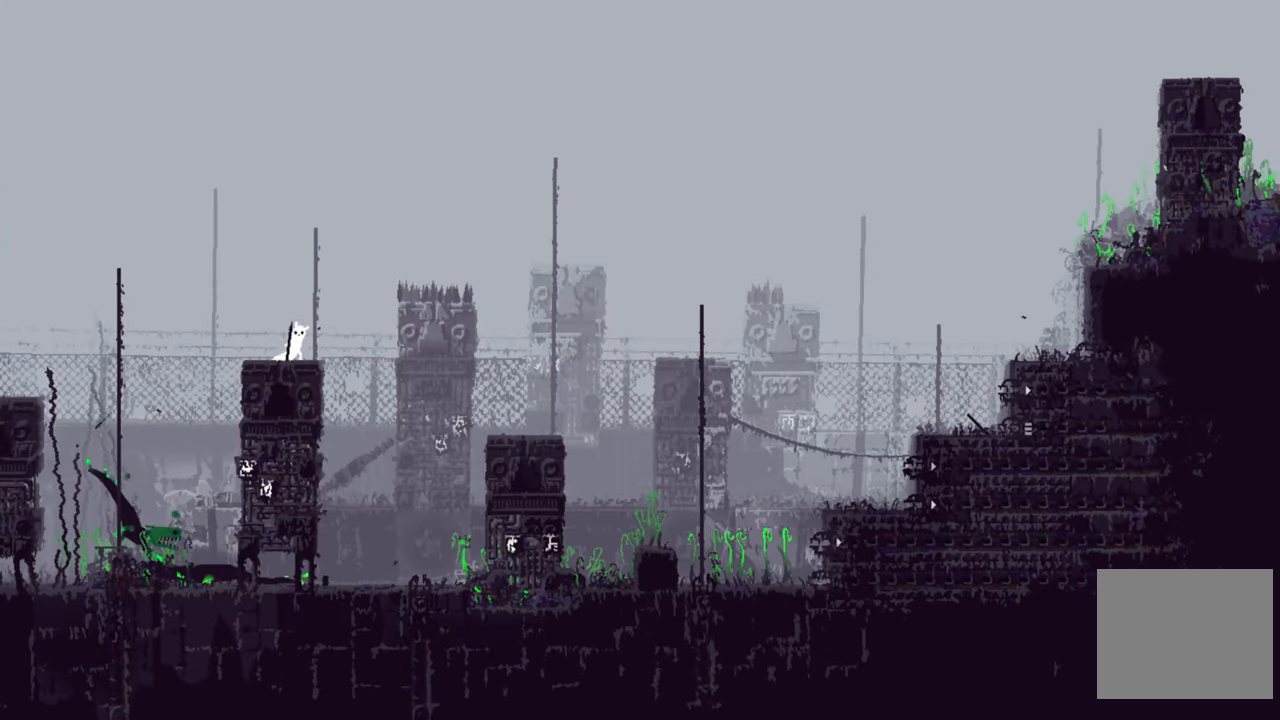
{"buttons": [], "left_stick": "center", "right_stick": "center", "events": []}
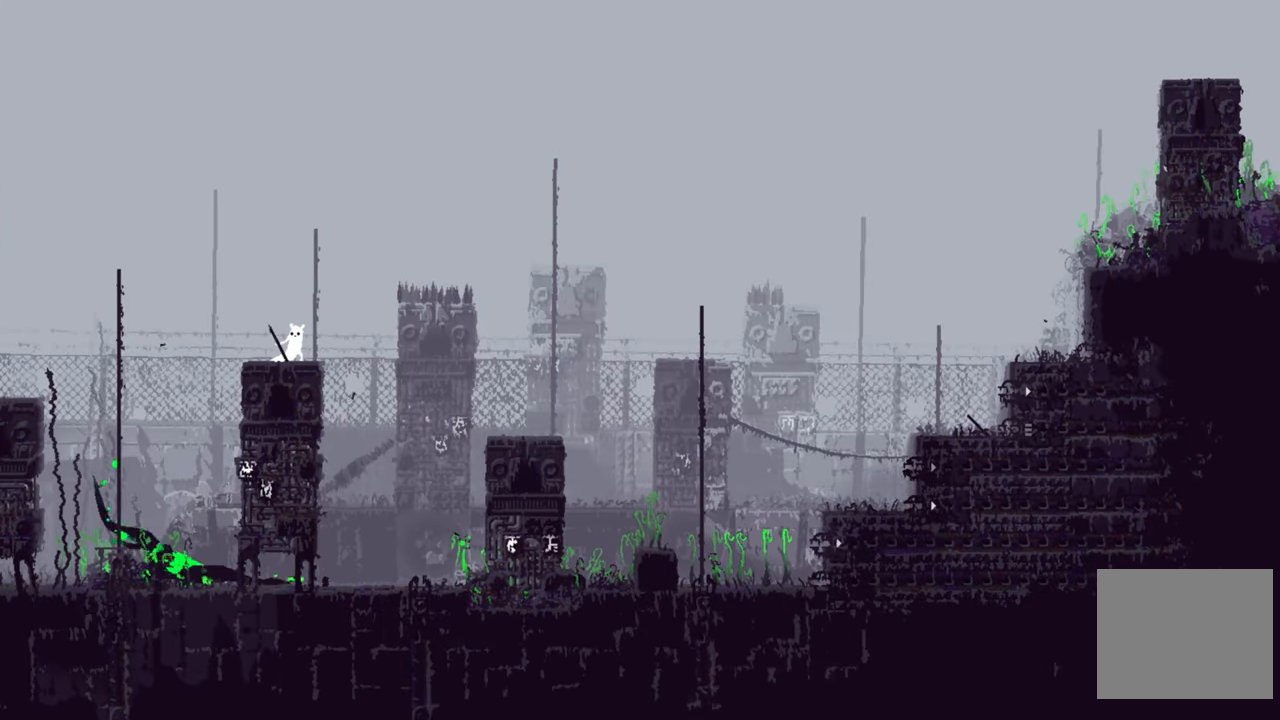
{"buttons": [], "left_stick": "center", "right_stick": "center", "events": []}
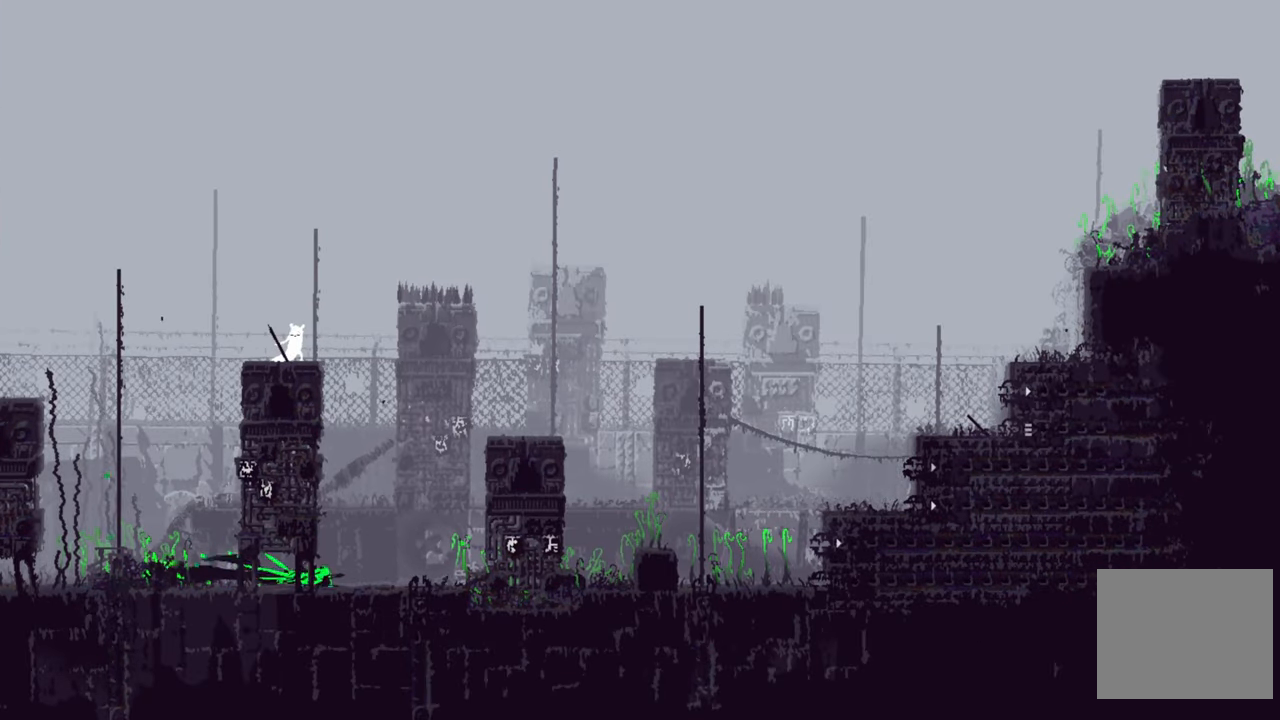
{"buttons": [], "left_stick": "center", "right_stick": "center", "events": []}
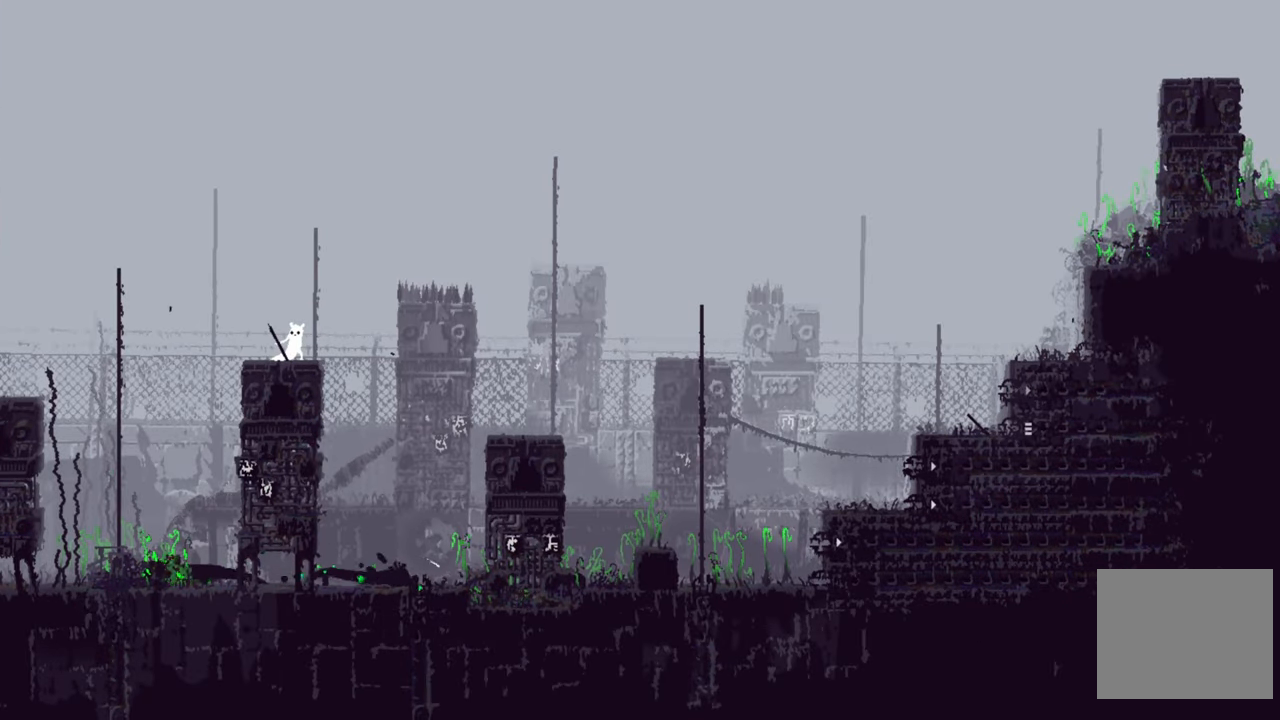
{"buttons": [], "left_stick": "center", "right_stick": "center", "events": []}
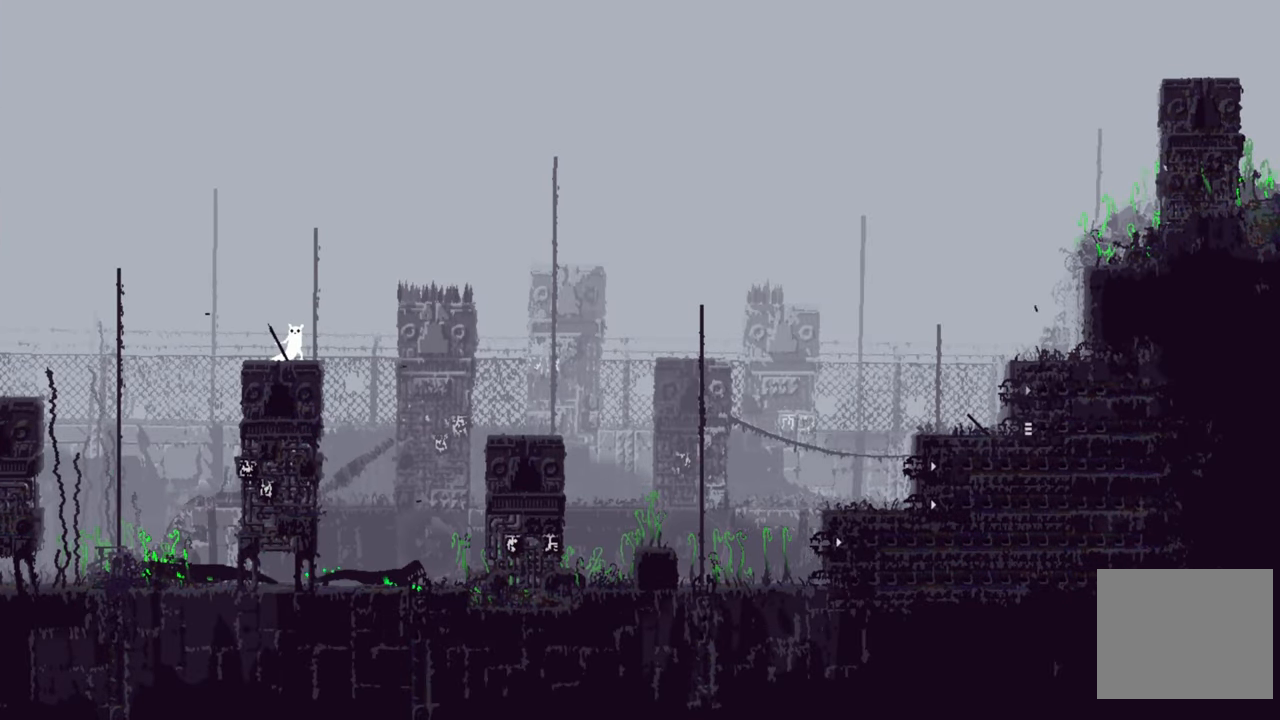
{"buttons": [], "left_stick": "center", "right_stick": "center", "events": []}
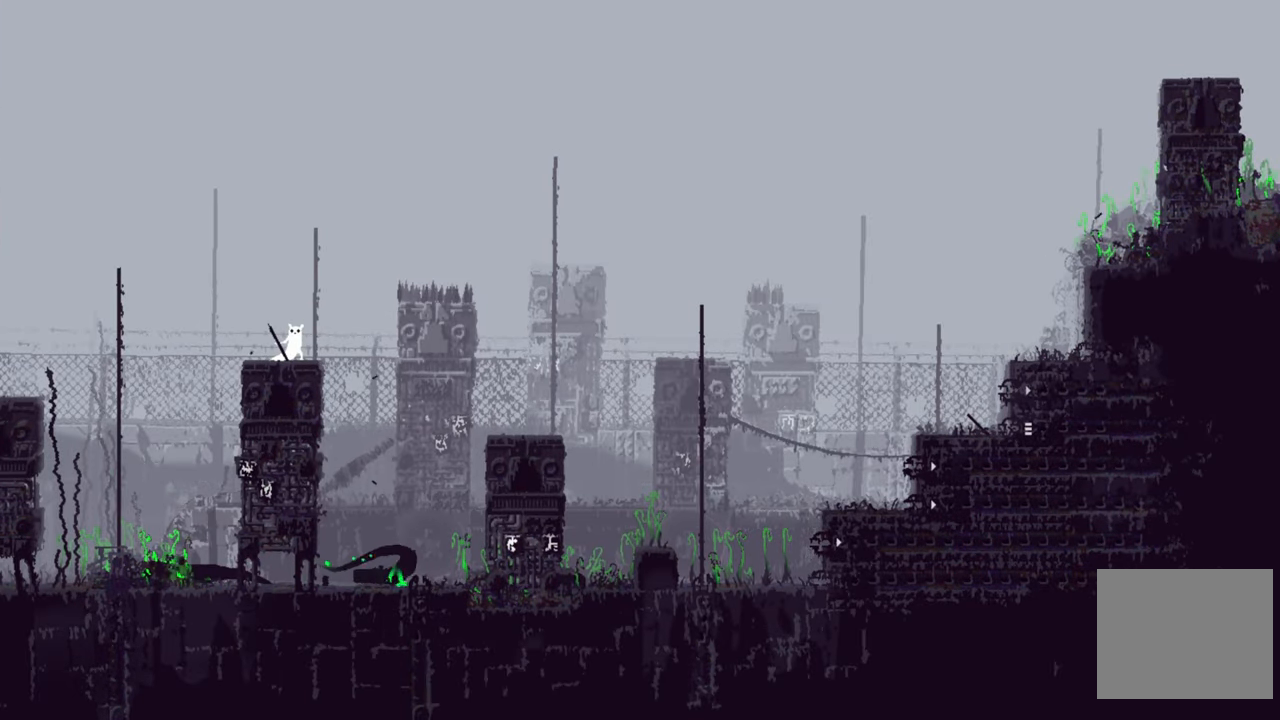
{"buttons": [], "left_stick": "center", "right_stick": "center", "events": []}
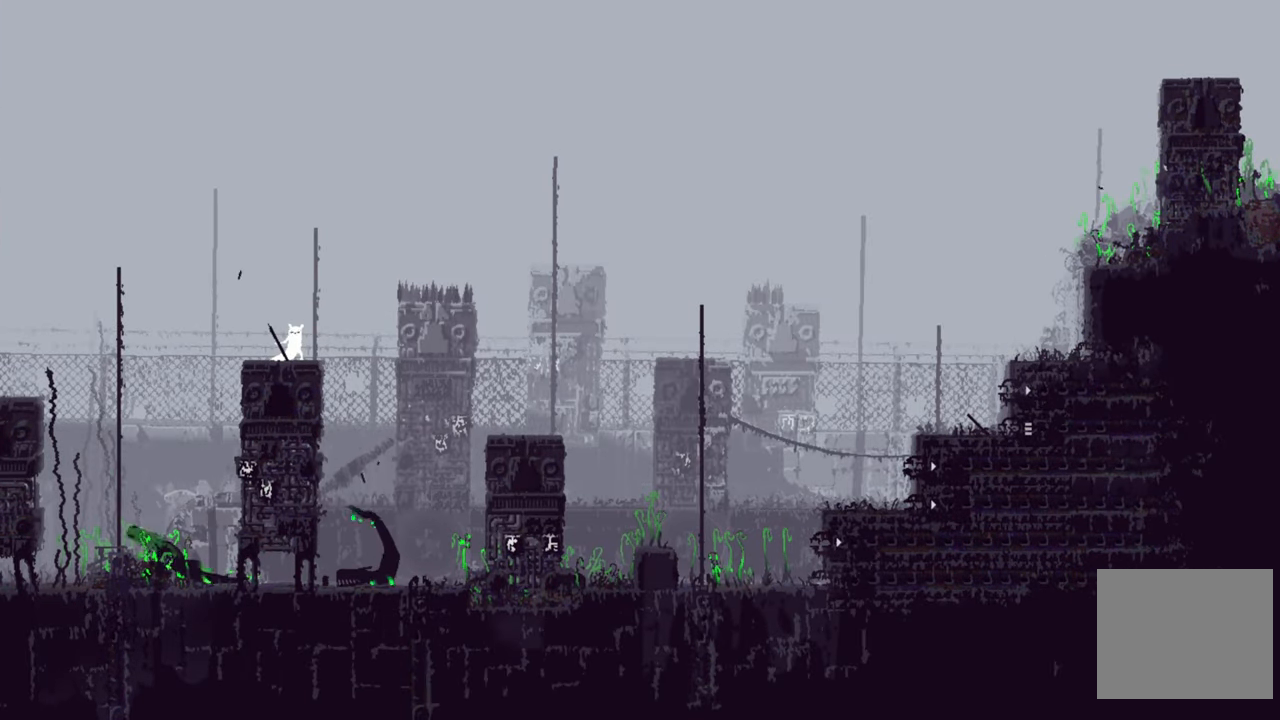
{"buttons": [], "left_stick": "center", "right_stick": "center", "events": []}
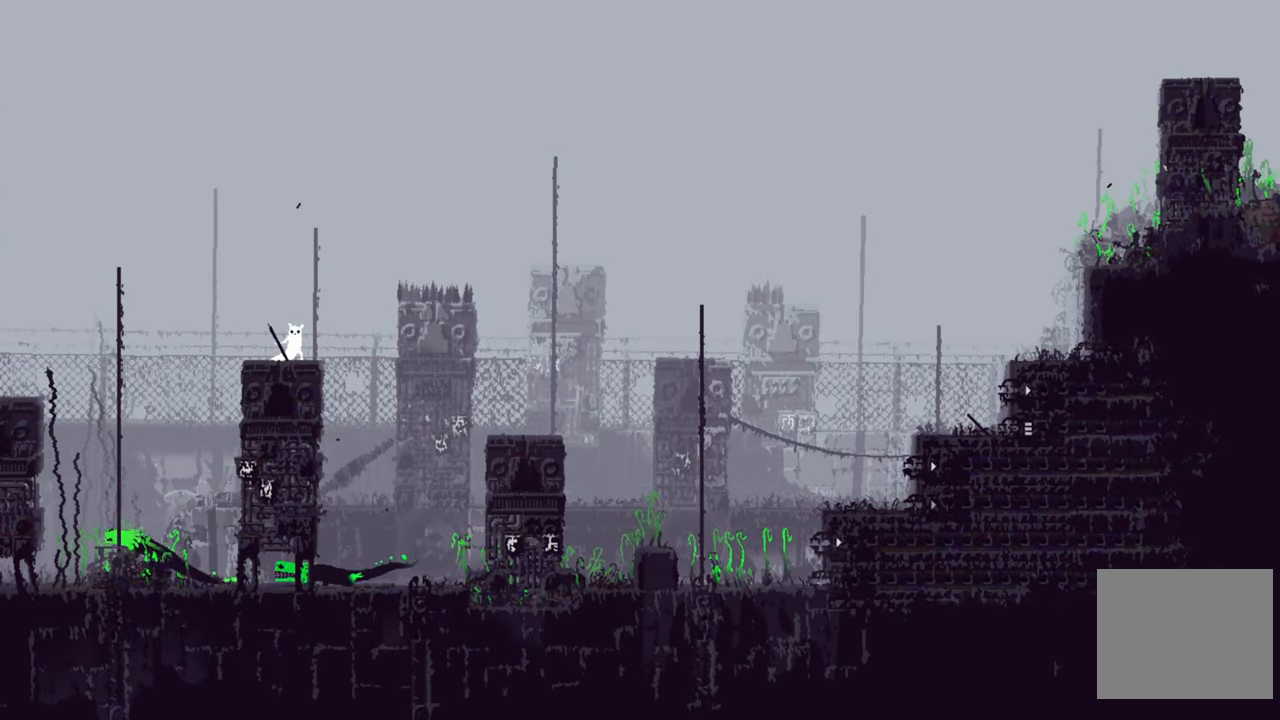
{"buttons": [], "left_stick": "center", "right_stick": "center", "events": []}
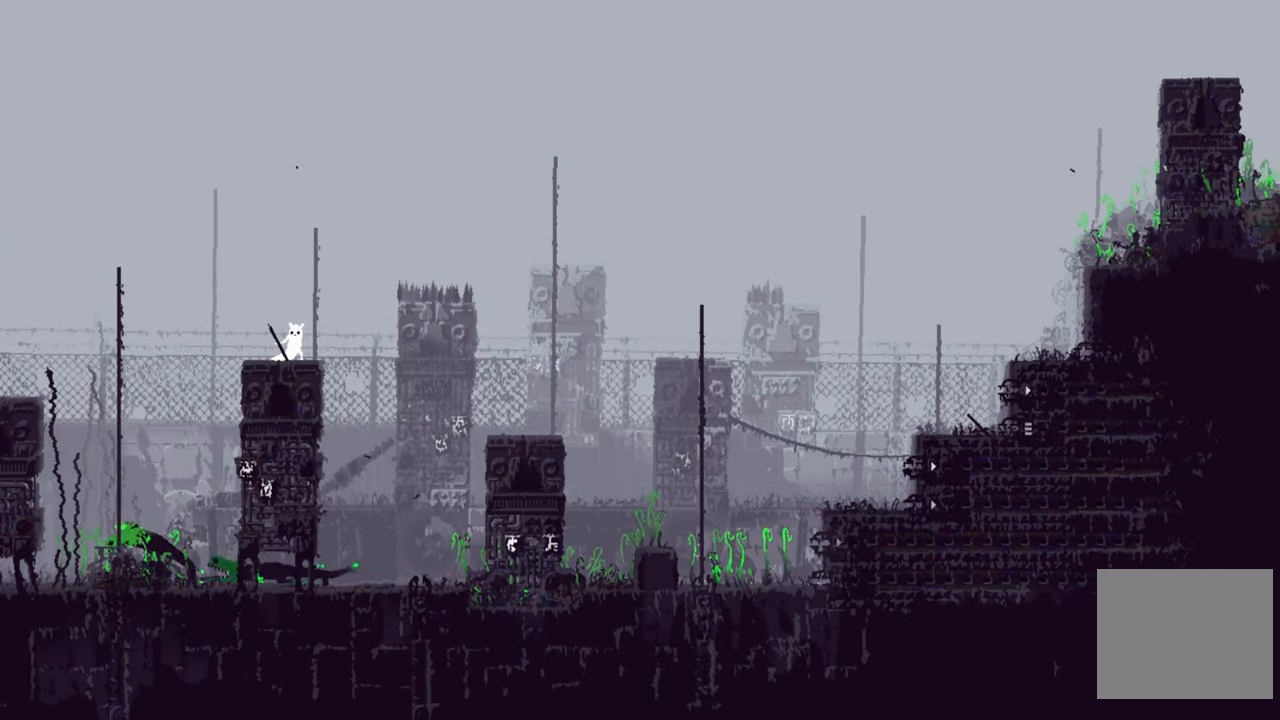
{"buttons": [], "left_stick": "center", "right_stick": "center", "events": []}
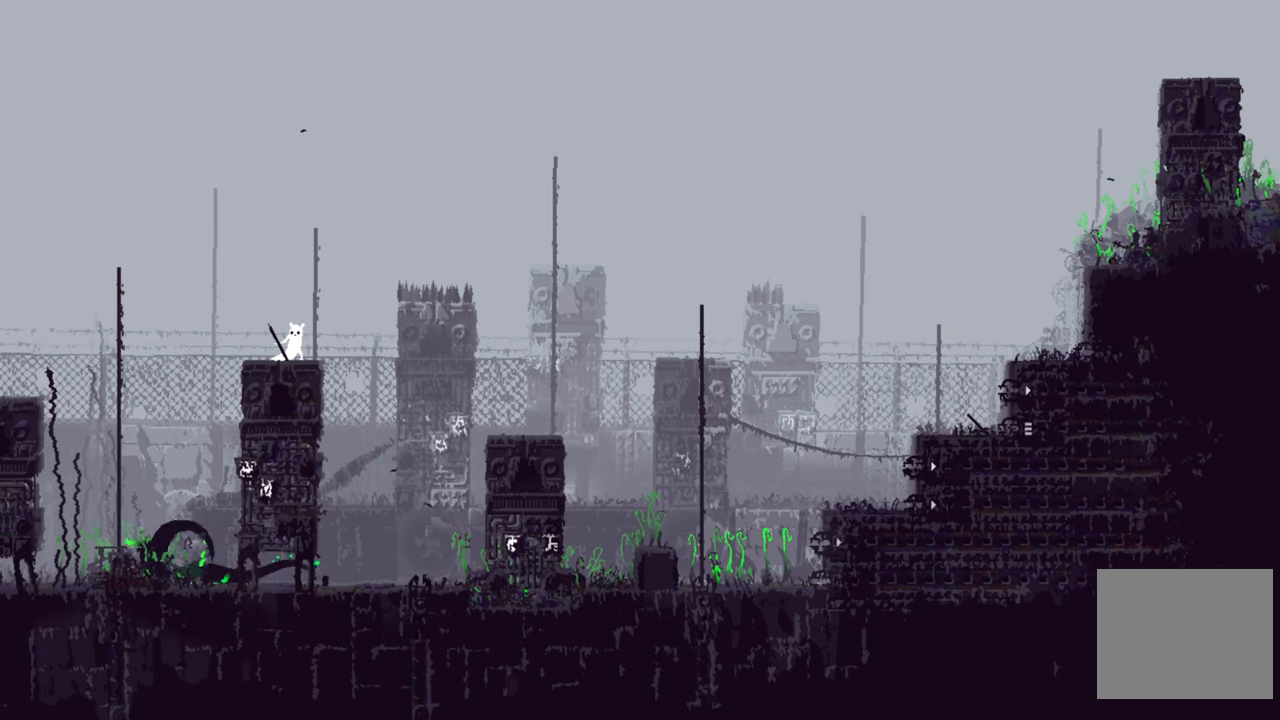
{"buttons": [], "left_stick": "center", "right_stick": "center", "events": [[267, "left_stick", "left"], [334, "left_stick", "center"]]}
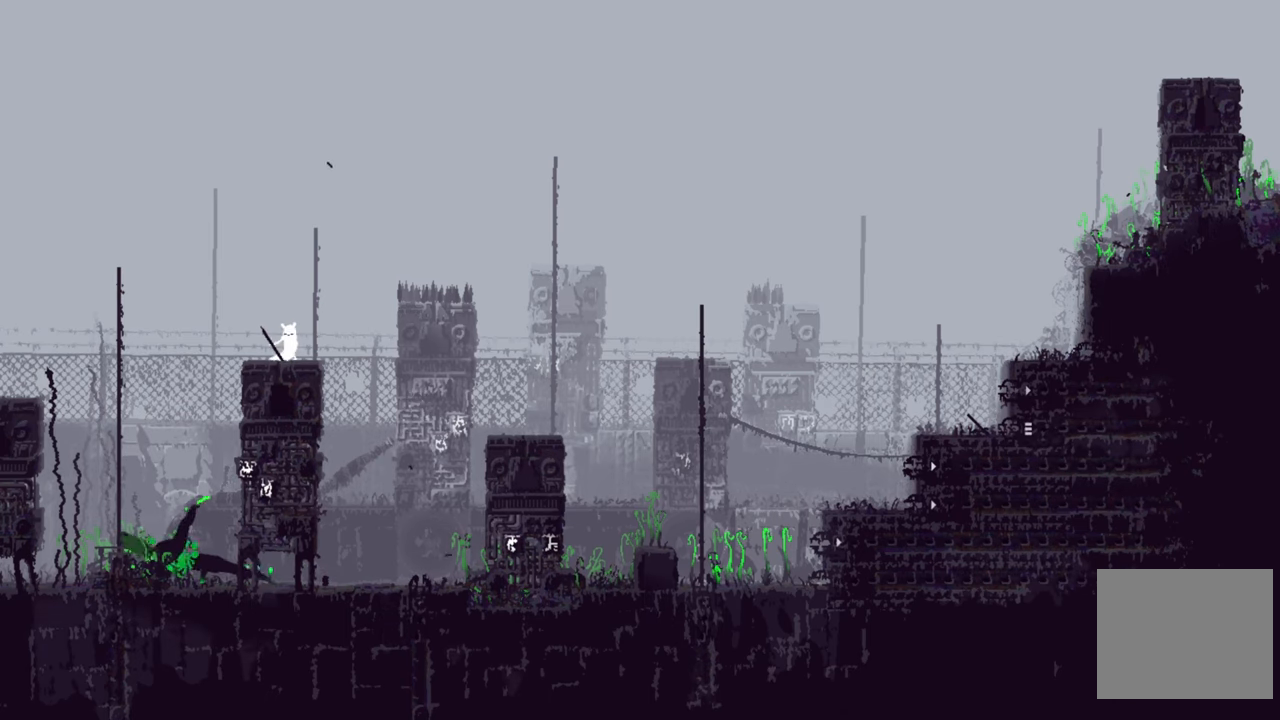
{"buttons": [], "left_stick": "center", "right_stick": "center", "events": [[317, "left_stick", "left"], [384, "left_stick", "center"]]}
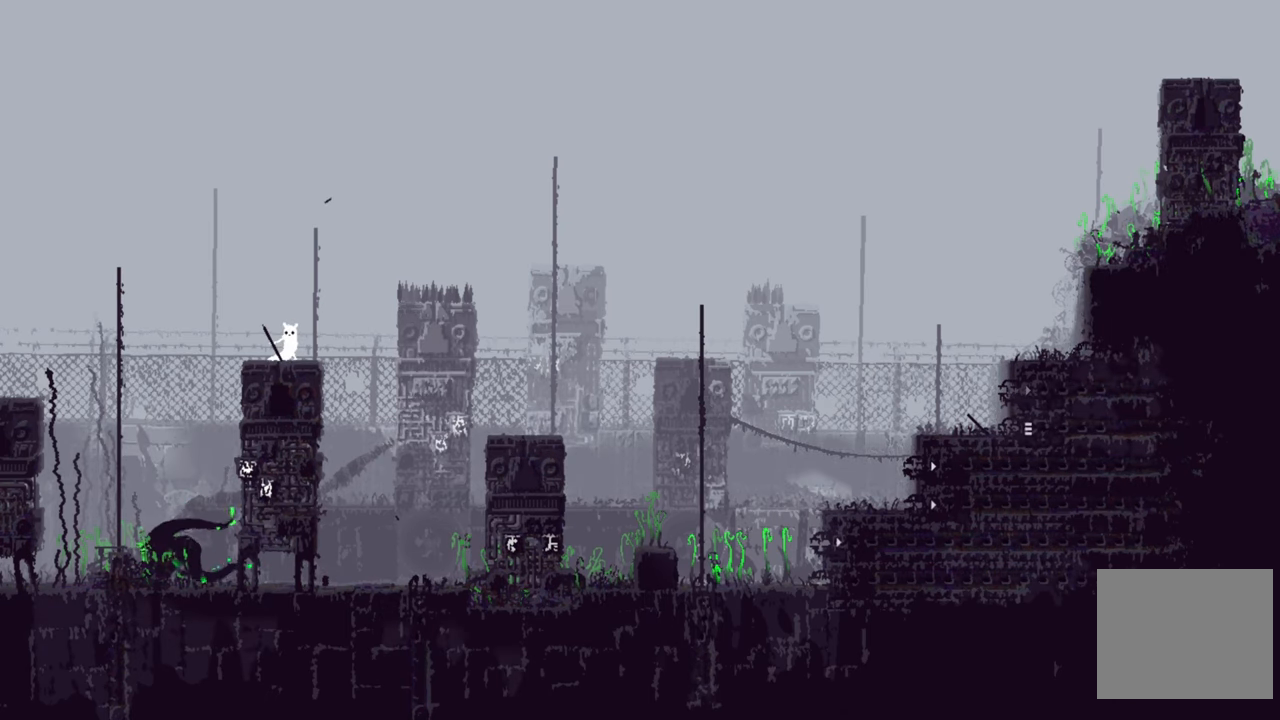
{"buttons": ["L1"], "left_stick": "center", "right_stick": "center", "events": [[400, "L1", "down"]]}
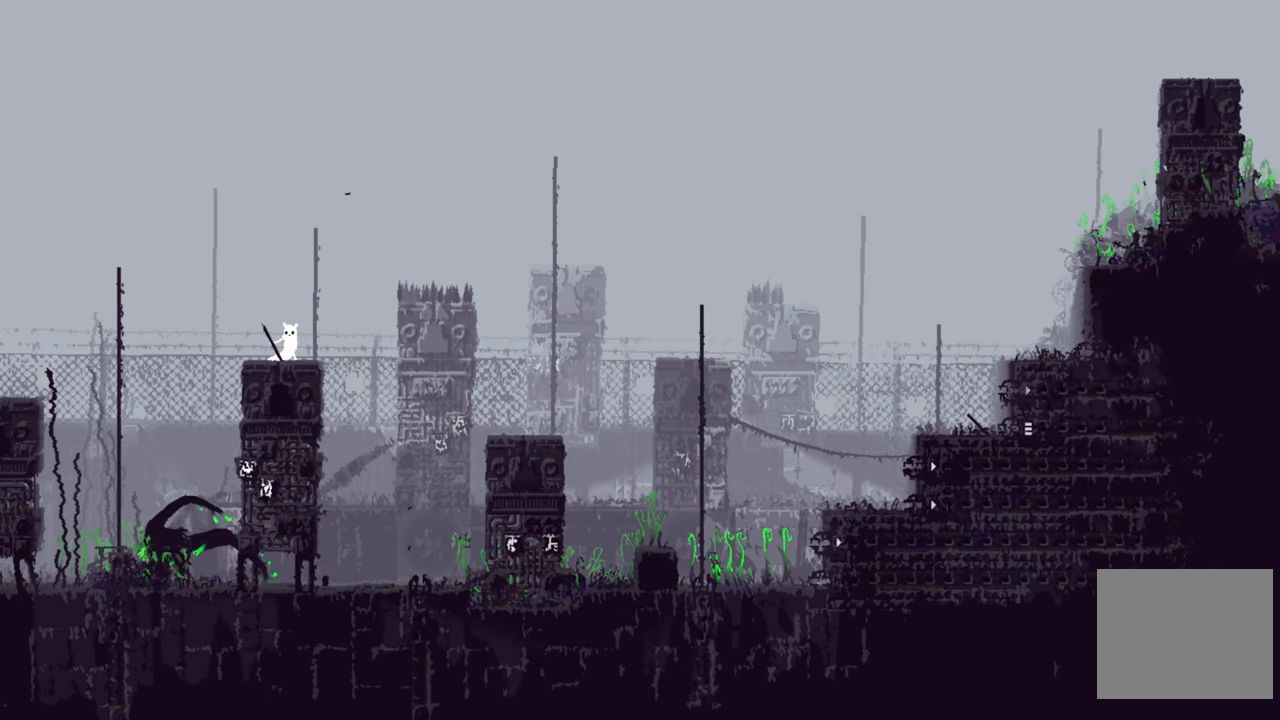
{"buttons": [], "left_stick": "center", "right_stick": "center", "events": [[400, "L1", "up"]]}